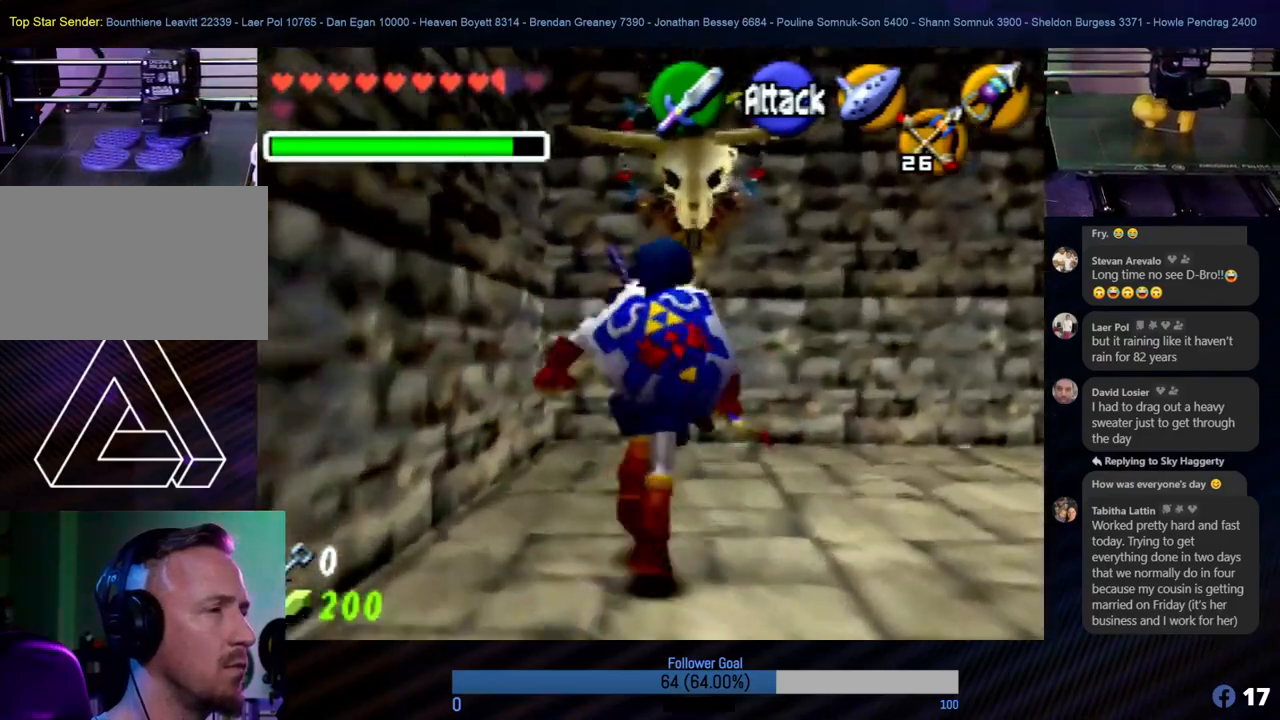
Gameplay with a controller (Nintendo layout); each line is a JSON object with the inputs held at the frame after it. "events" lists button and stick changes between this image and that frame as [ms after this image, input, new state], when the widget could be followed in between. Not read: L1 L3 R3.
{"buttons": [], "left_stick": "center", "events": [[68, "left_stick", "center"], [169, "Z", "up"]]}
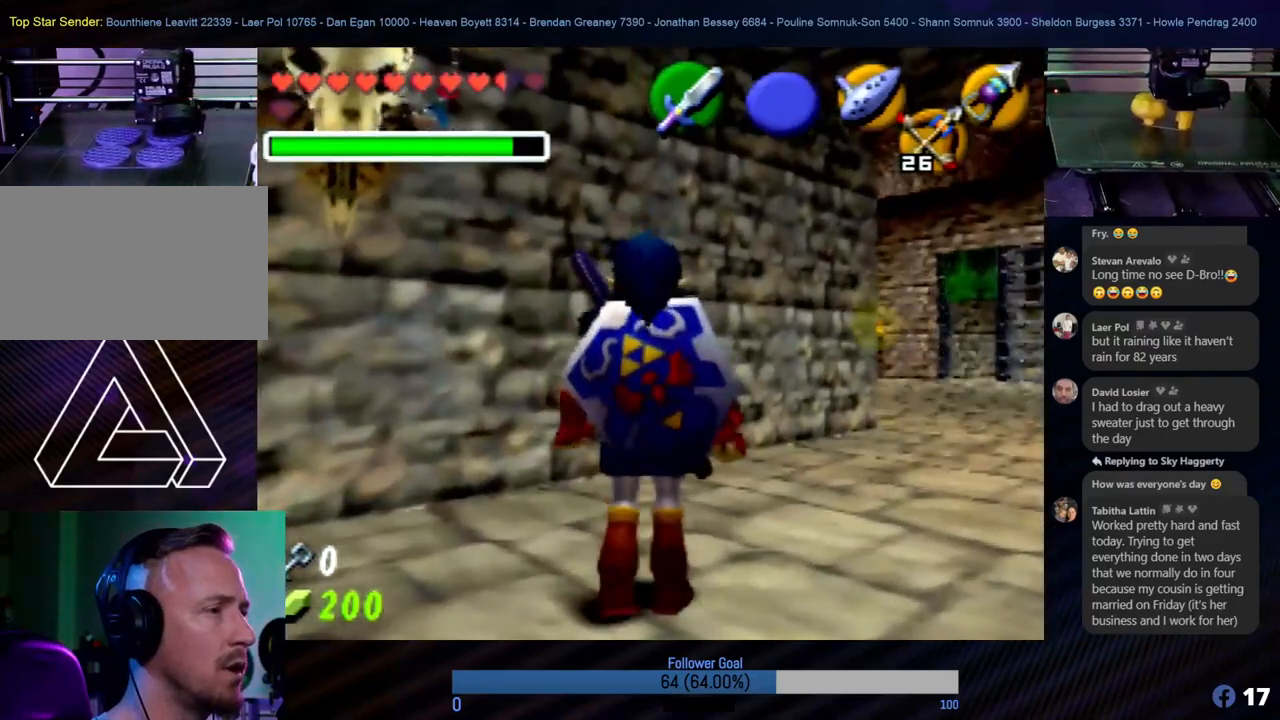
{"buttons": [], "left_stick": "center", "events": [[68, "left_stick", "right"], [371, "left_stick", "up"], [473, "left_stick", "center"]]}
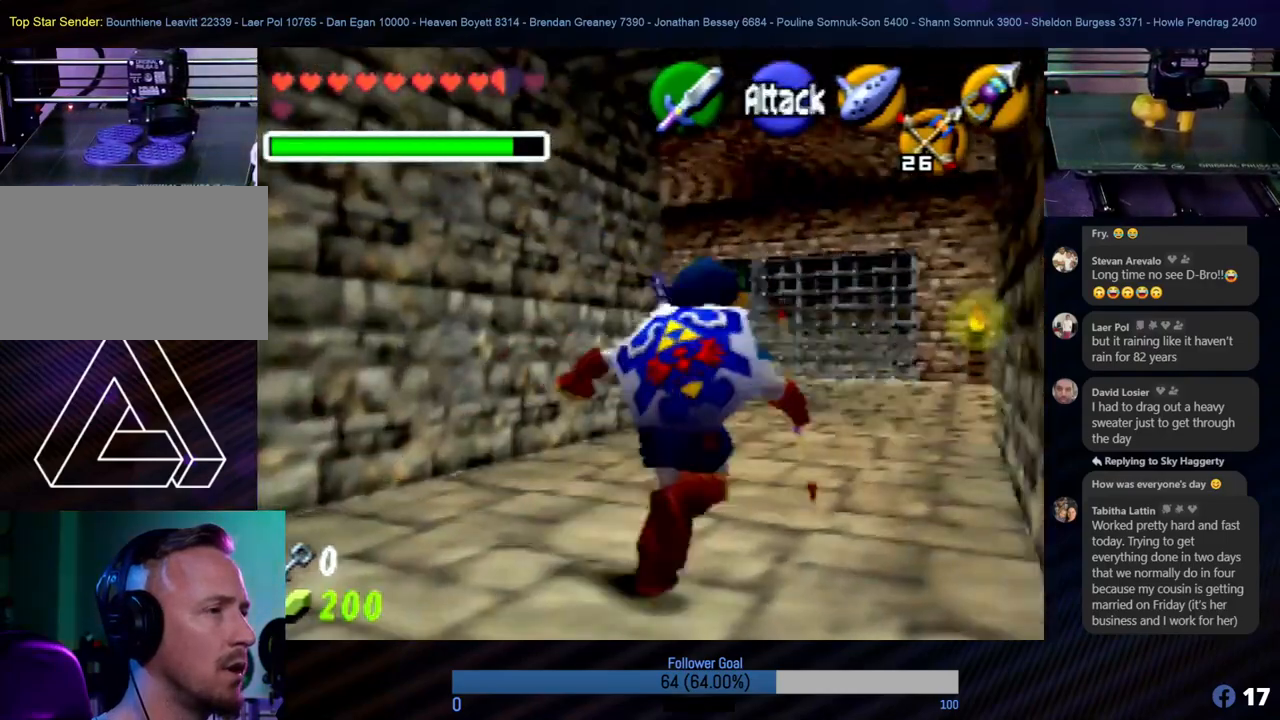
{"buttons": [], "left_stick": "up", "events": [[203, "left_stick", "up"]]}
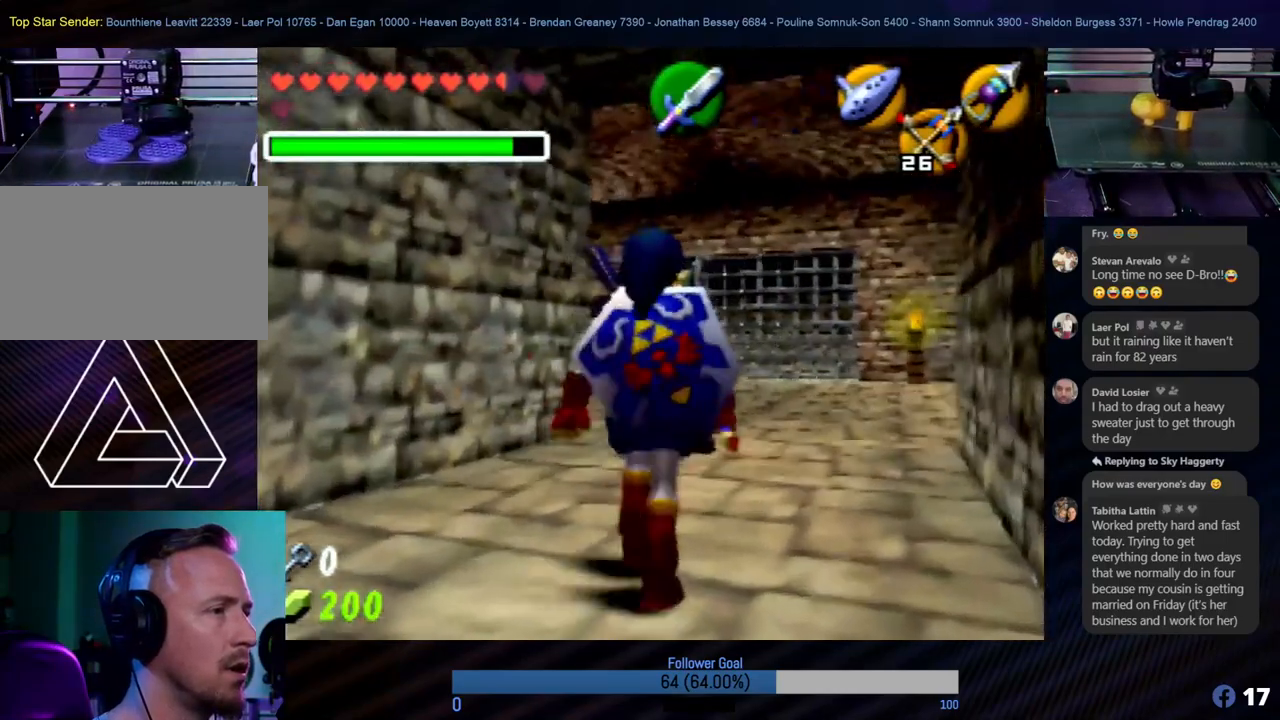
{"buttons": [], "left_stick": "up", "events": []}
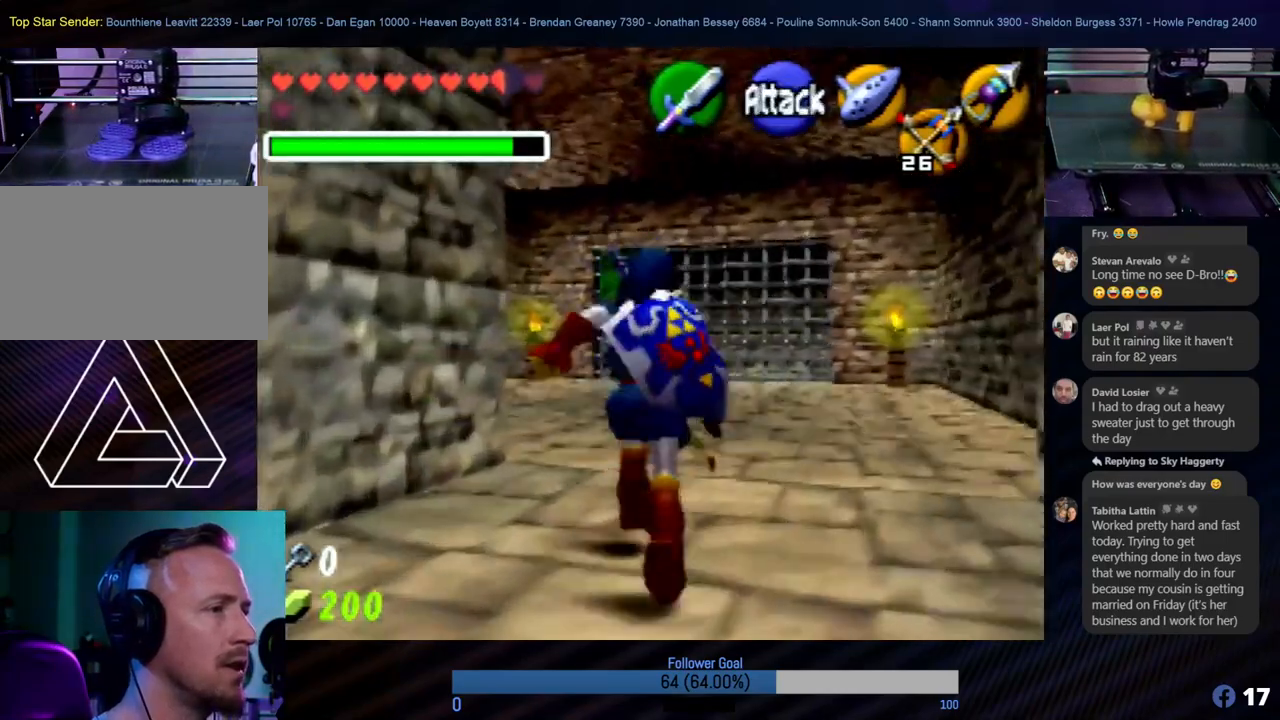
{"buttons": [], "left_stick": "up", "events": [[101, "left_stick", "up-right"], [287, "left_stick", "up"]]}
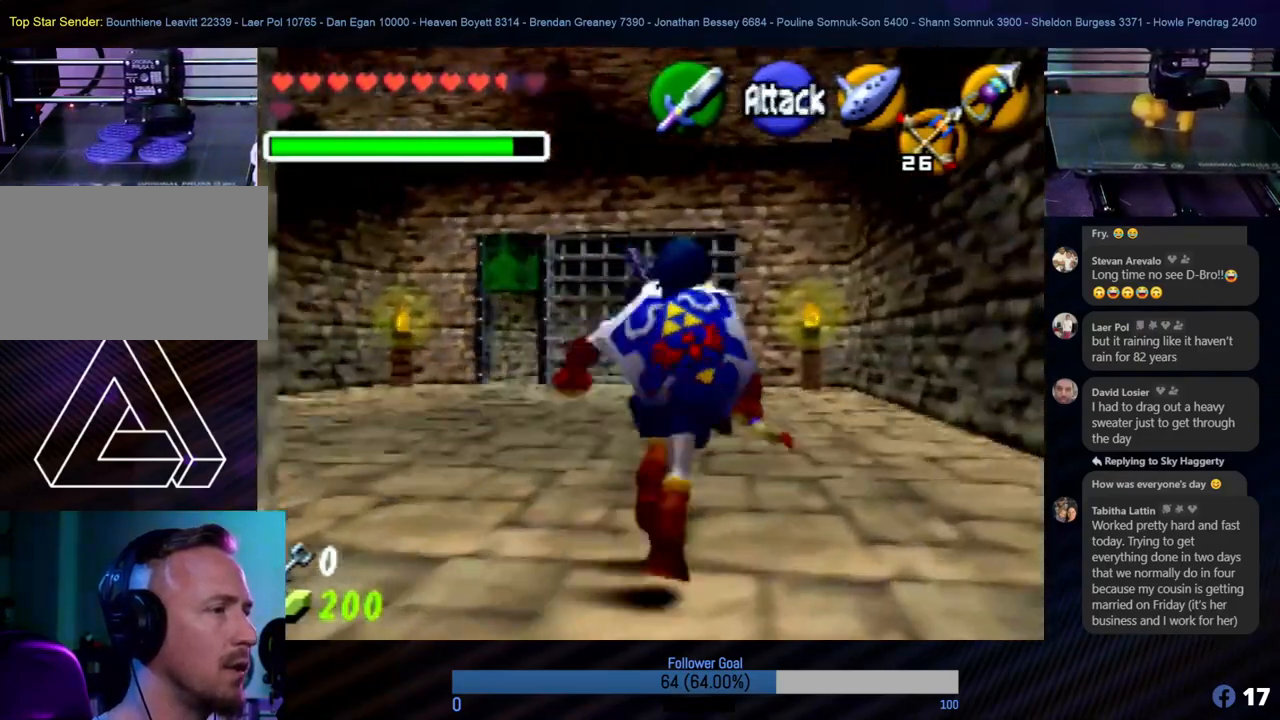
{"buttons": ["Z"], "left_stick": "up-left", "events": [[287, "left_stick", "up-left"], [472, "Z", "down"]]}
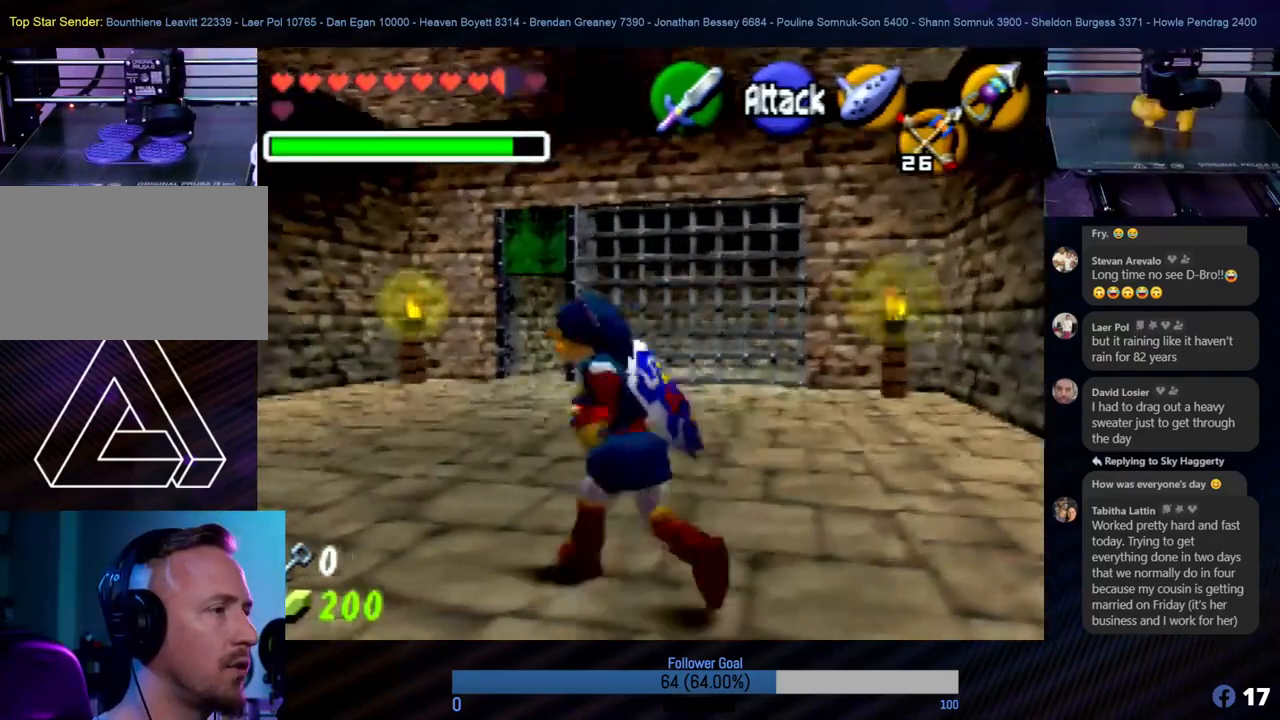
{"buttons": [], "left_stick": "up", "events": [[152, "left_stick", "up"], [168, "Z", "up"]]}
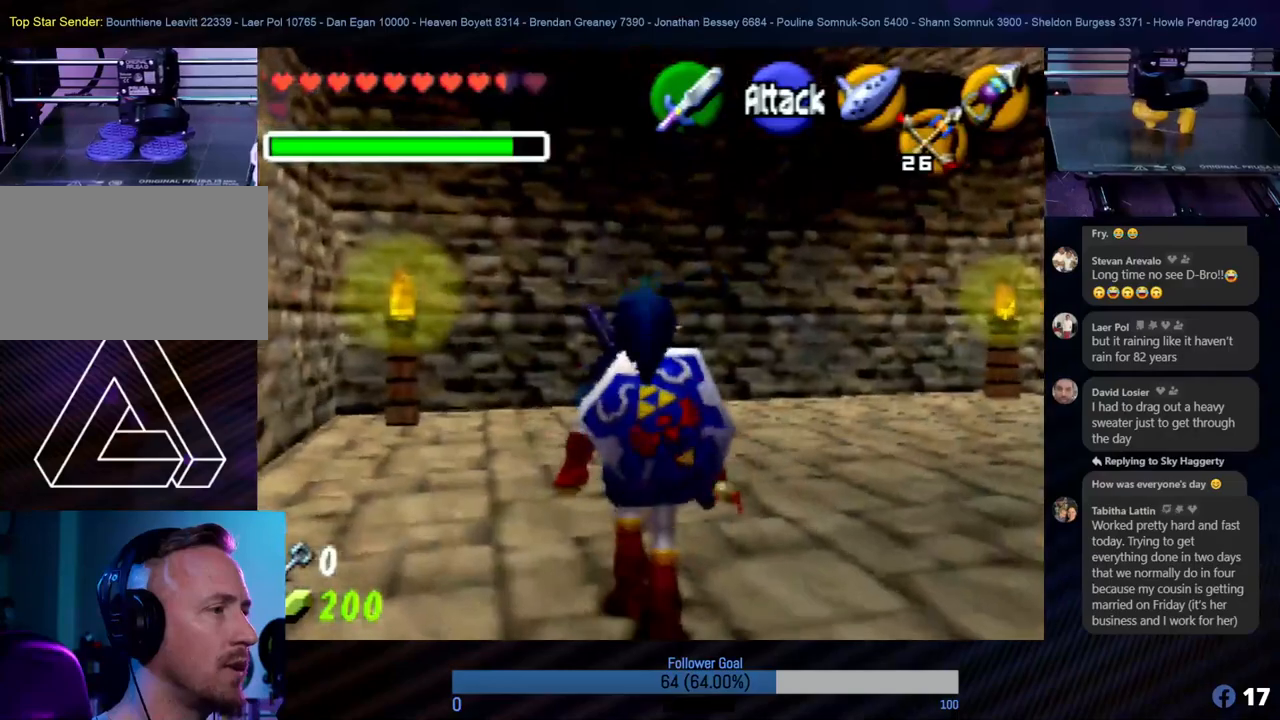
{"buttons": [], "left_stick": "down-right", "events": [[135, "left_stick", "up-right"], [236, "left_stick", "right"], [405, "left_stick", "down-right"]]}
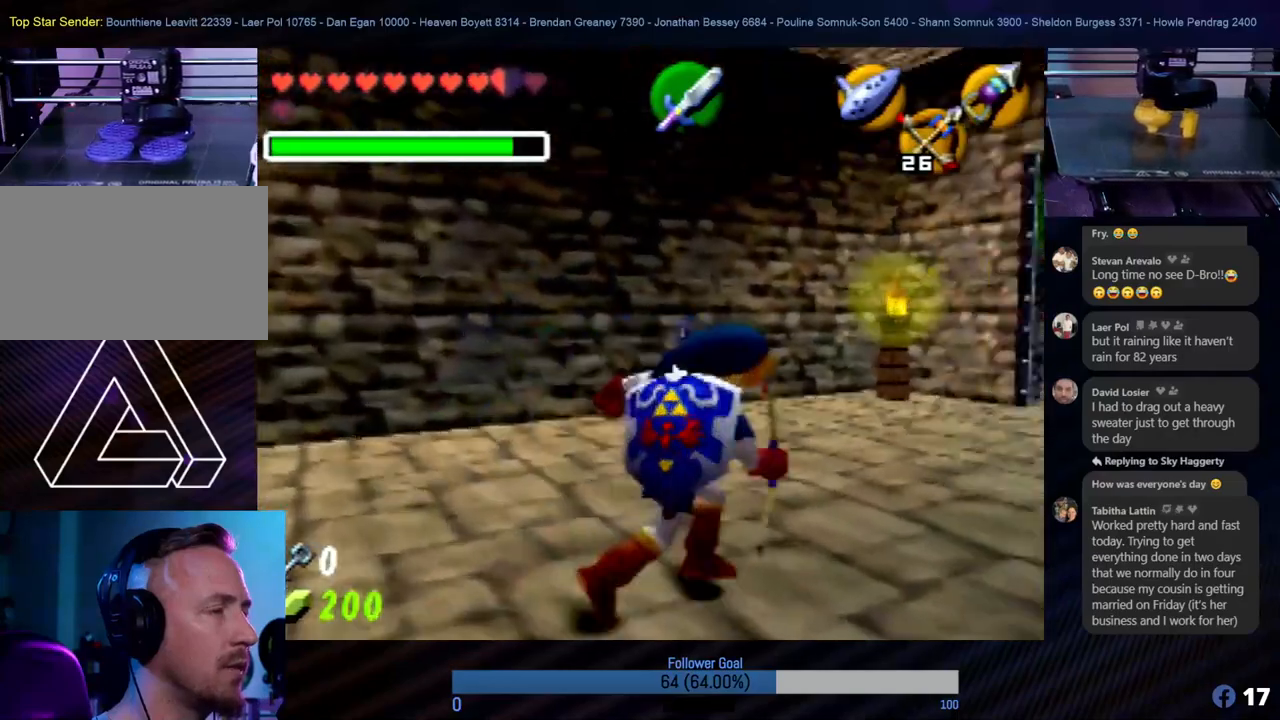
{"buttons": [], "left_stick": "right", "events": [[33, "Z", "down"], [151, "left_stick", "center"], [219, "Z", "up"], [489, "left_stick", "right"]]}
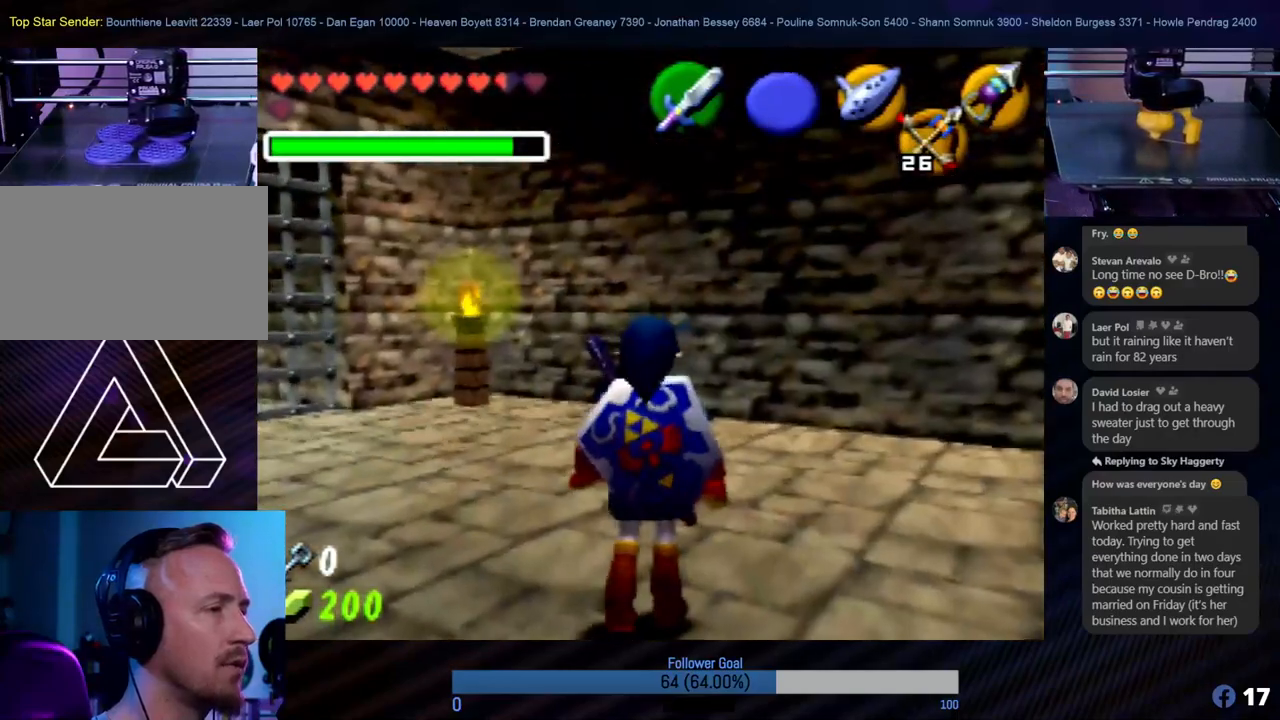
{"buttons": [], "left_stick": "up", "events": [[303, "left_stick", "up-right"], [489, "left_stick", "up"]]}
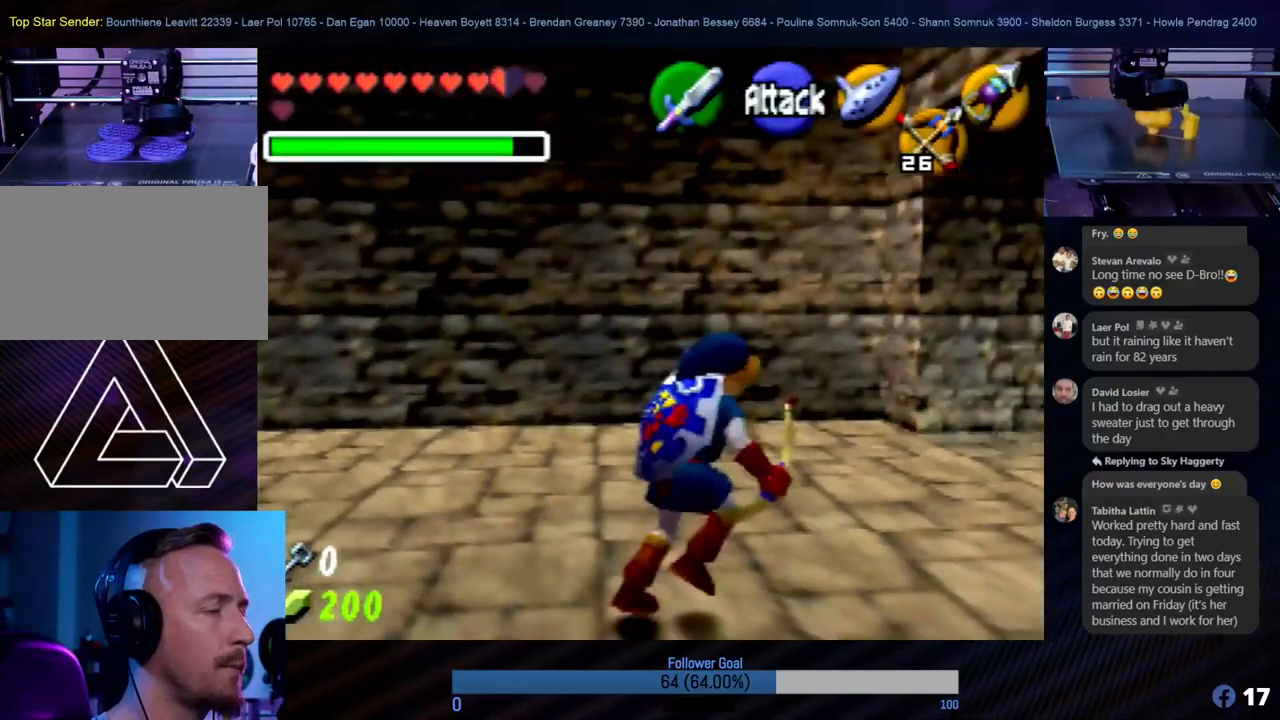
{"buttons": [], "left_stick": "up-right", "events": [[303, "left_stick", "up-right"]]}
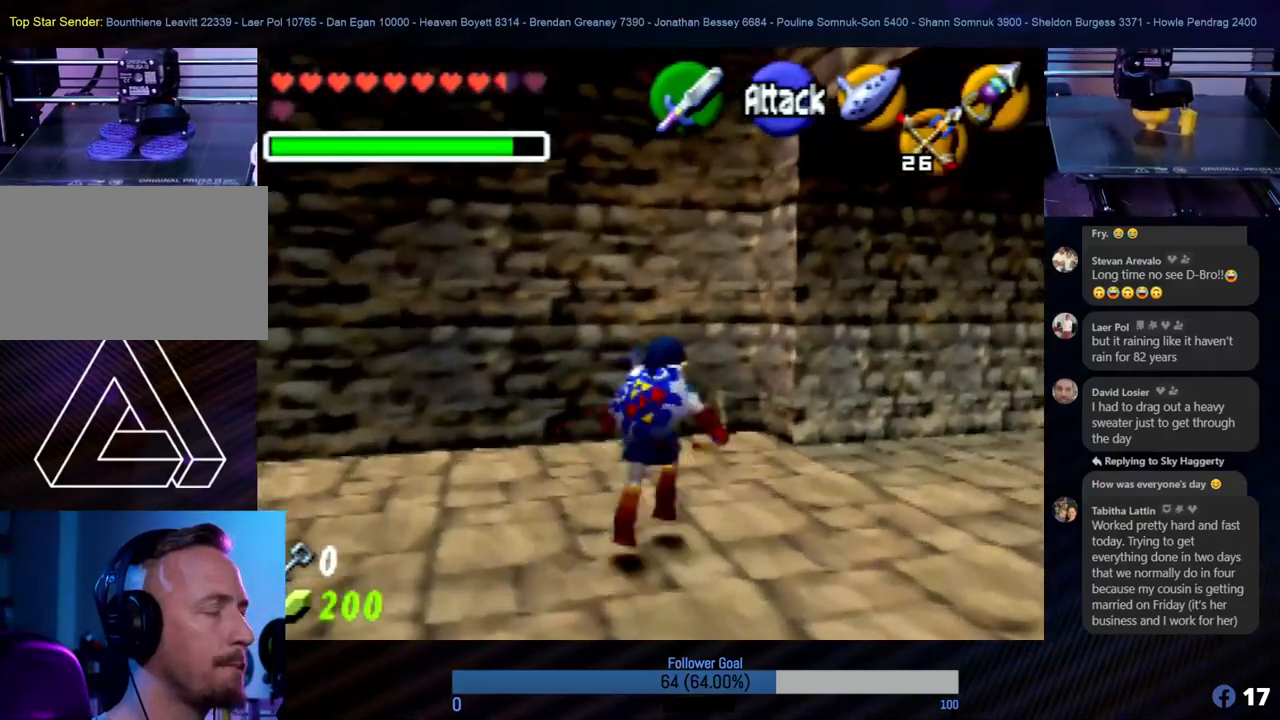
{"buttons": [], "left_stick": "up-right", "events": [[338, "A", "down"], [489, "A", "up"]]}
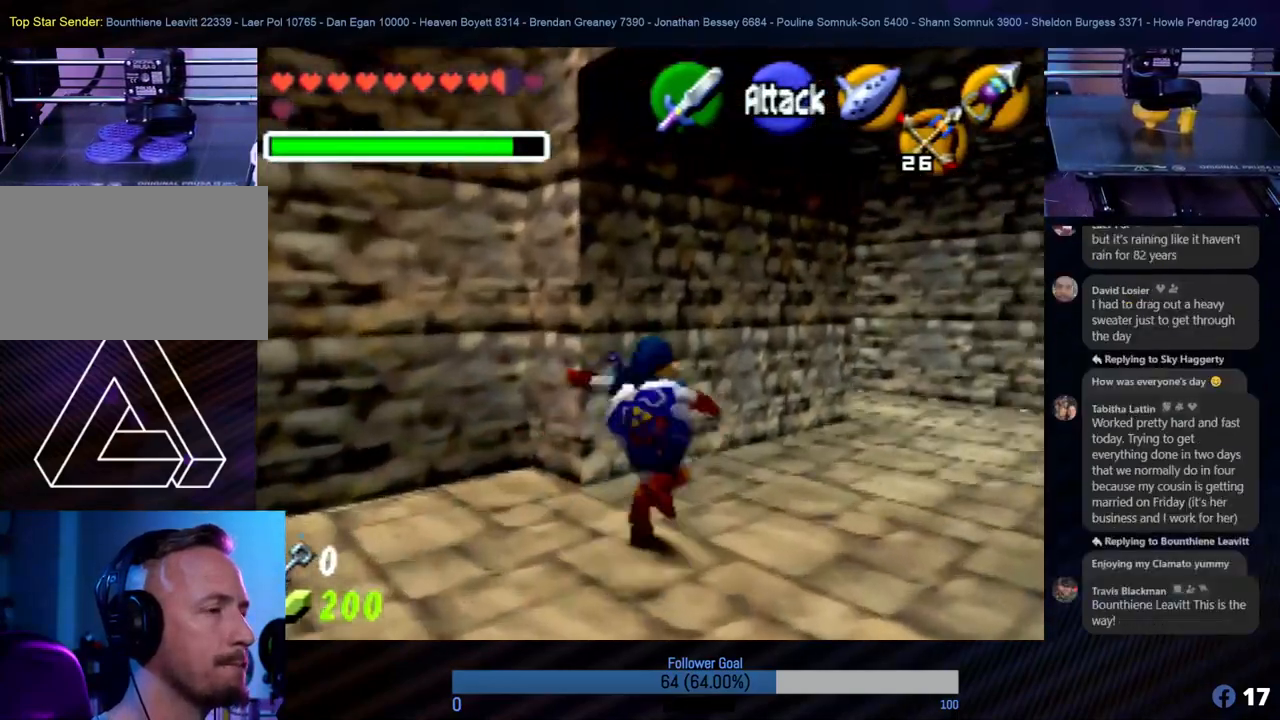
{"buttons": [], "left_stick": "up-right", "events": []}
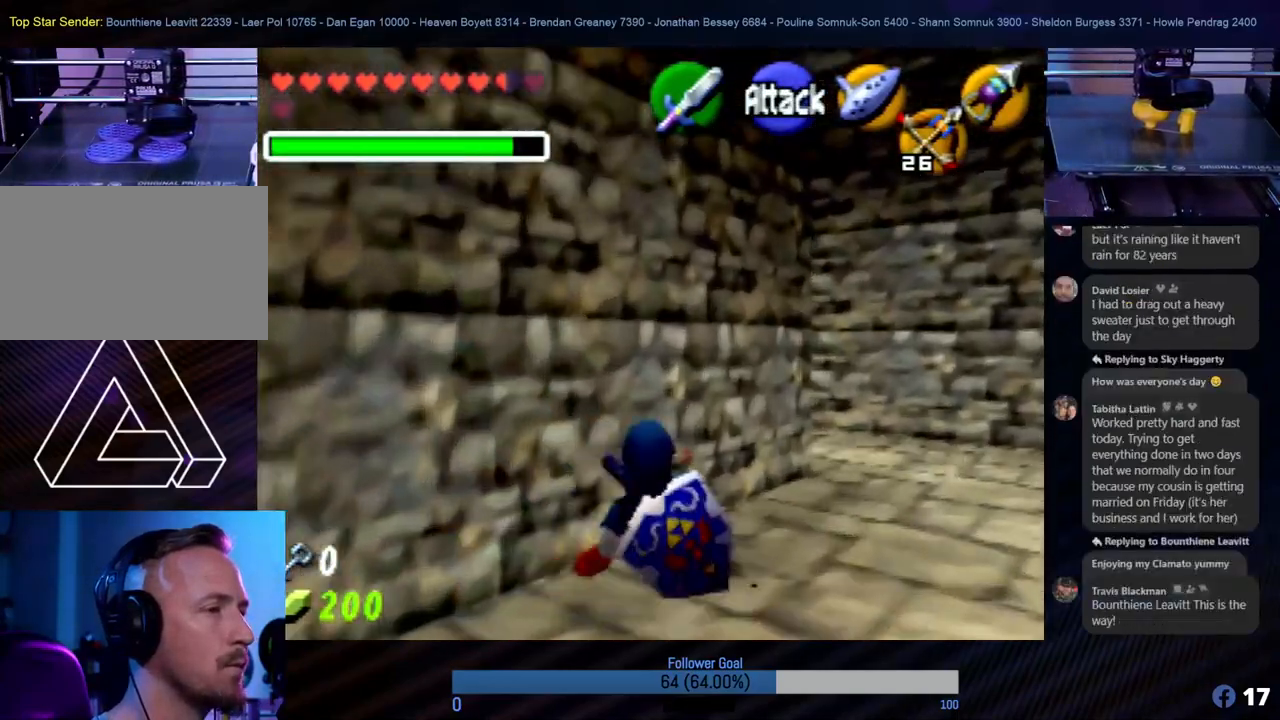
{"buttons": [], "left_stick": "up", "events": [[270, "left_stick", "up"]]}
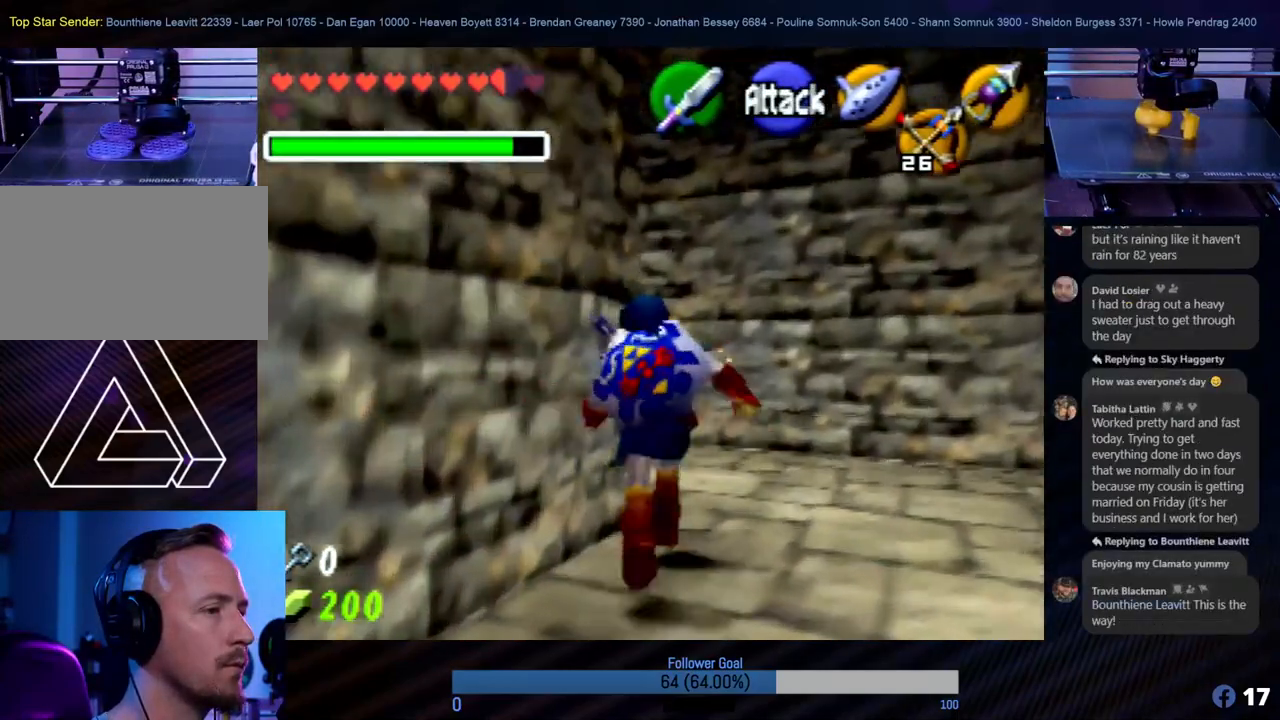
{"buttons": [], "left_stick": "up-left", "events": [[101, "left_stick", "up-left"]]}
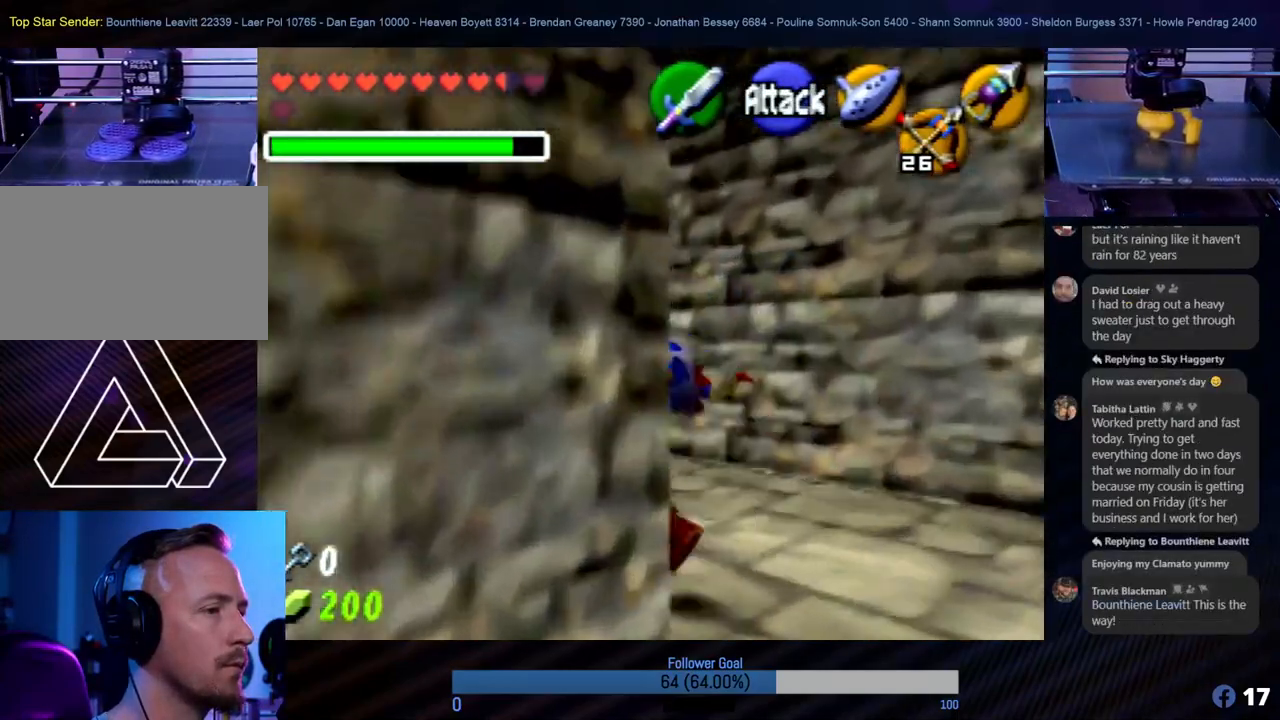
{"buttons": [], "left_stick": "up", "events": [[118, "A", "down"], [219, "left_stick", "up"], [270, "A", "up"]]}
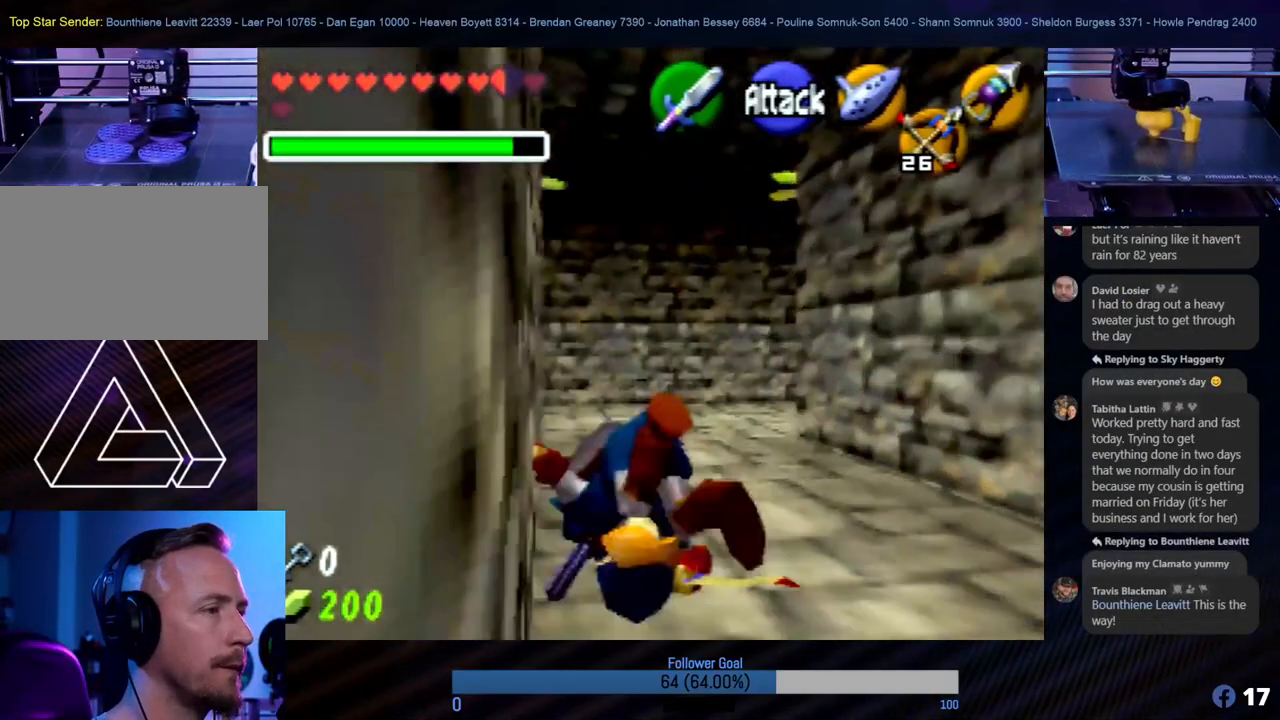
{"buttons": [], "left_stick": "up-right", "events": [[320, "left_stick", "up-right"]]}
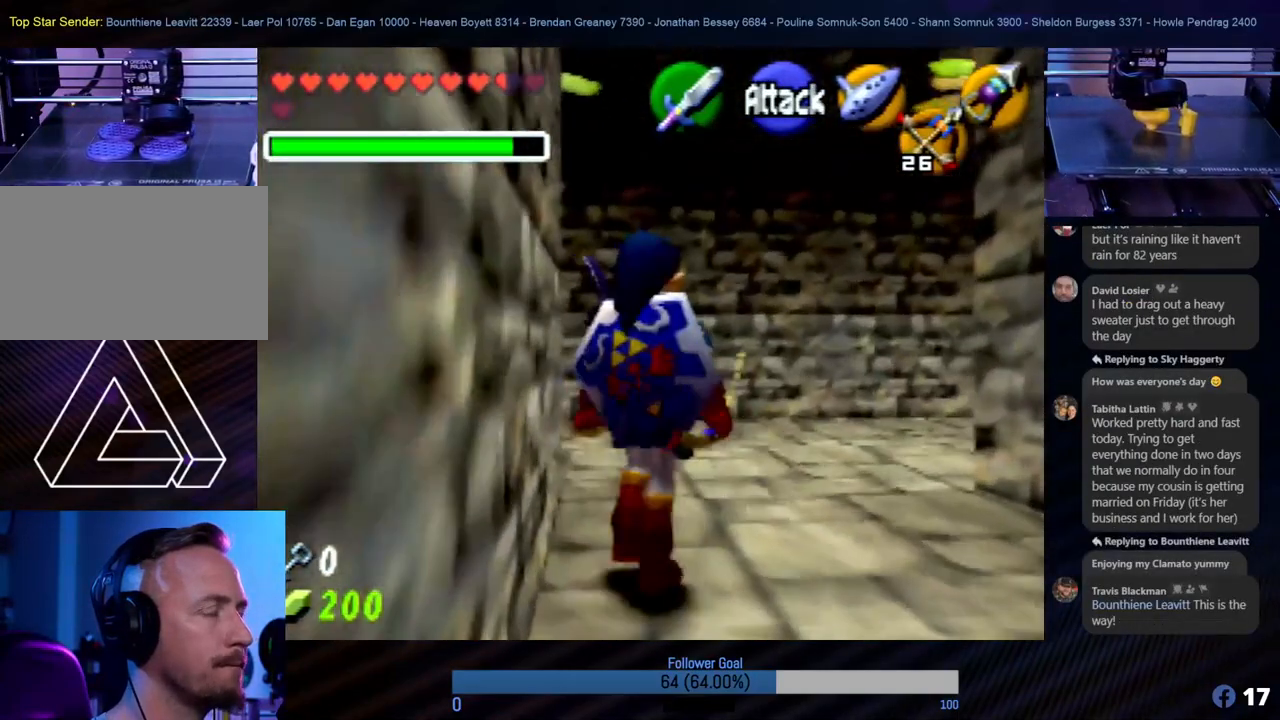
{"buttons": [], "left_stick": "left", "events": [[152, "left_stick", "up"], [472, "left_stick", "left"]]}
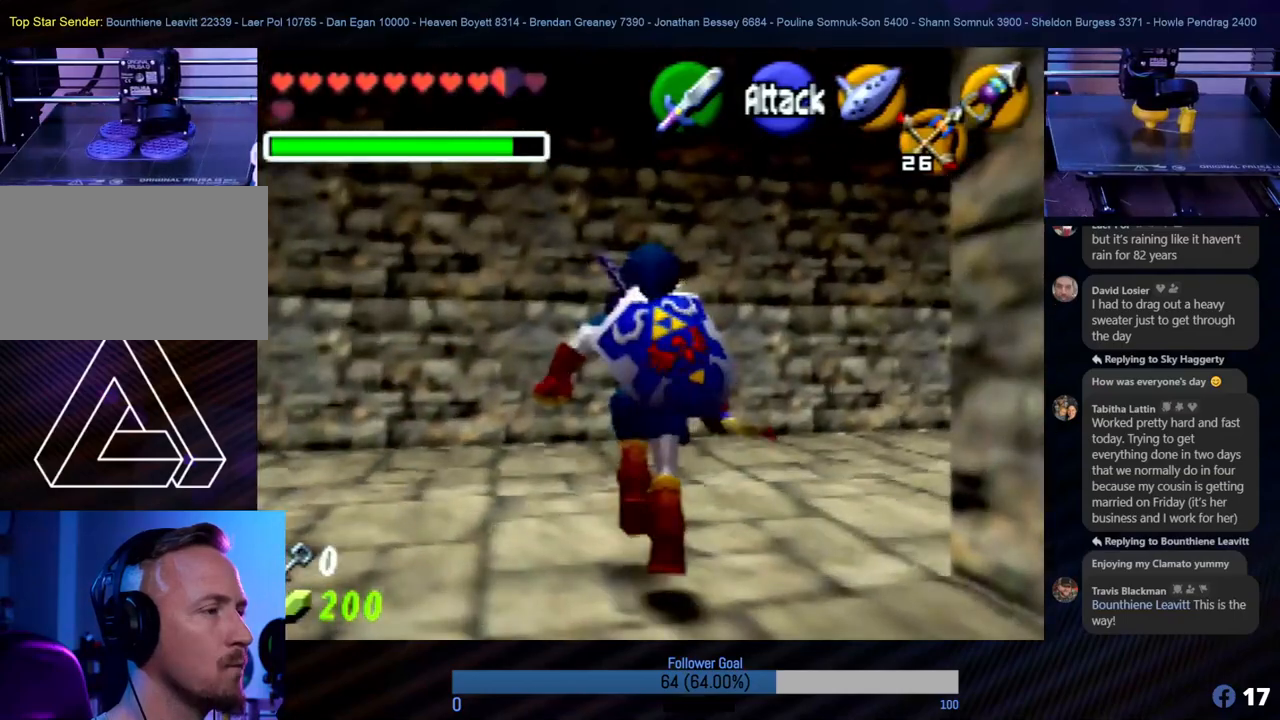
{"buttons": [], "left_stick": "center", "events": [[185, "Z", "down"], [236, "left_stick", "center"], [371, "Z", "up"]]}
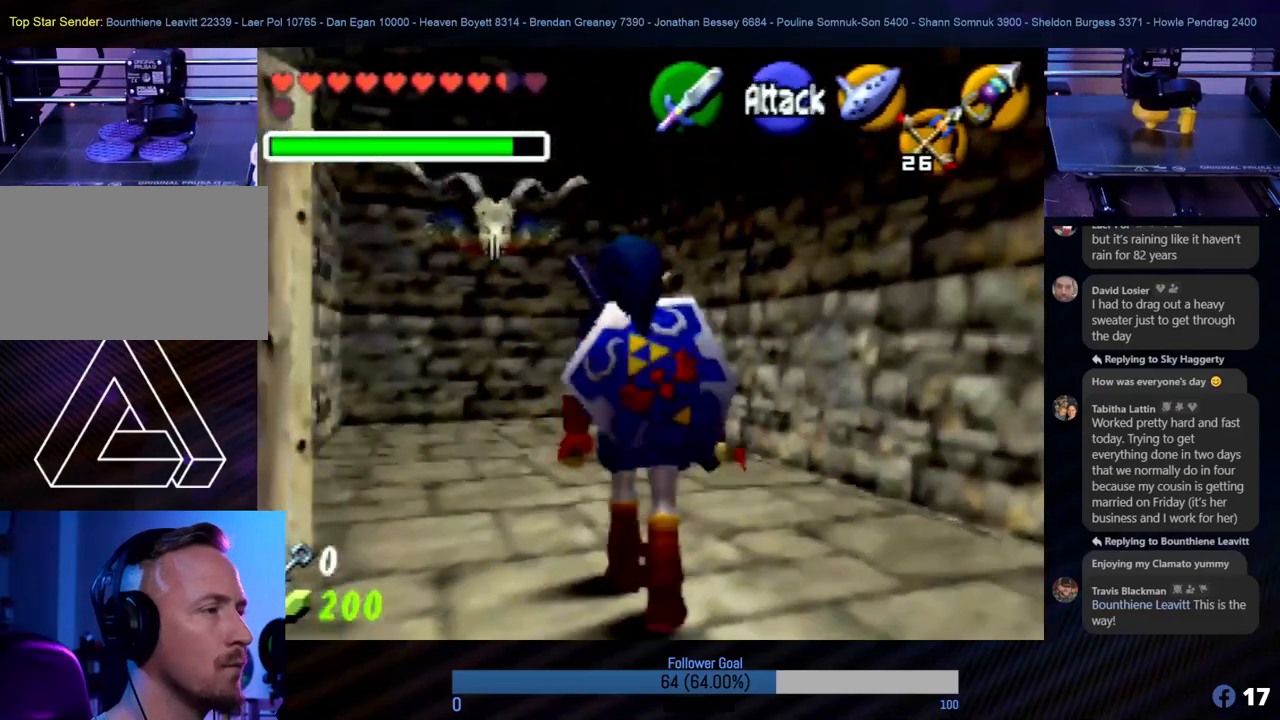
{"buttons": [], "left_stick": "down-right", "events": [[168, "left_stick", "up"], [286, "left_stick", "right"], [404, "left_stick", "down-right"]]}
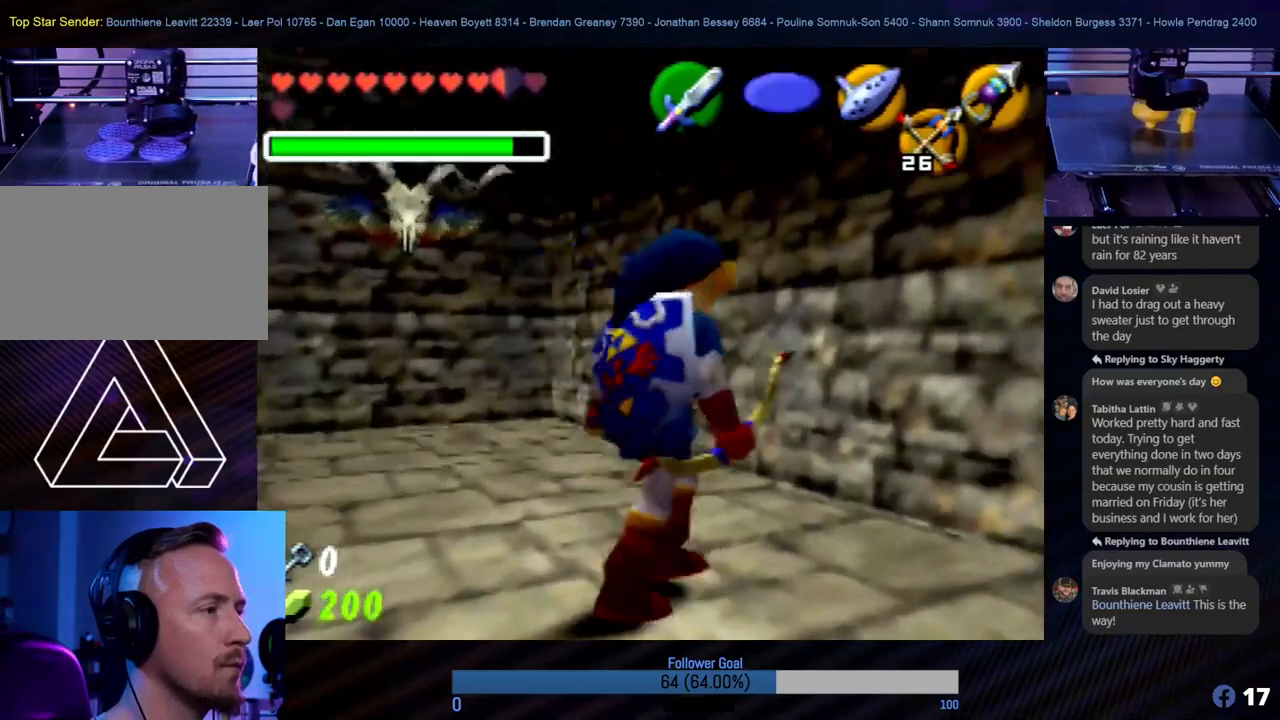
{"buttons": [], "left_stick": "up-right", "events": [[84, "left_stick", "right"], [118, "Z", "down"], [252, "left_stick", "up-right"], [303, "Z", "up"]]}
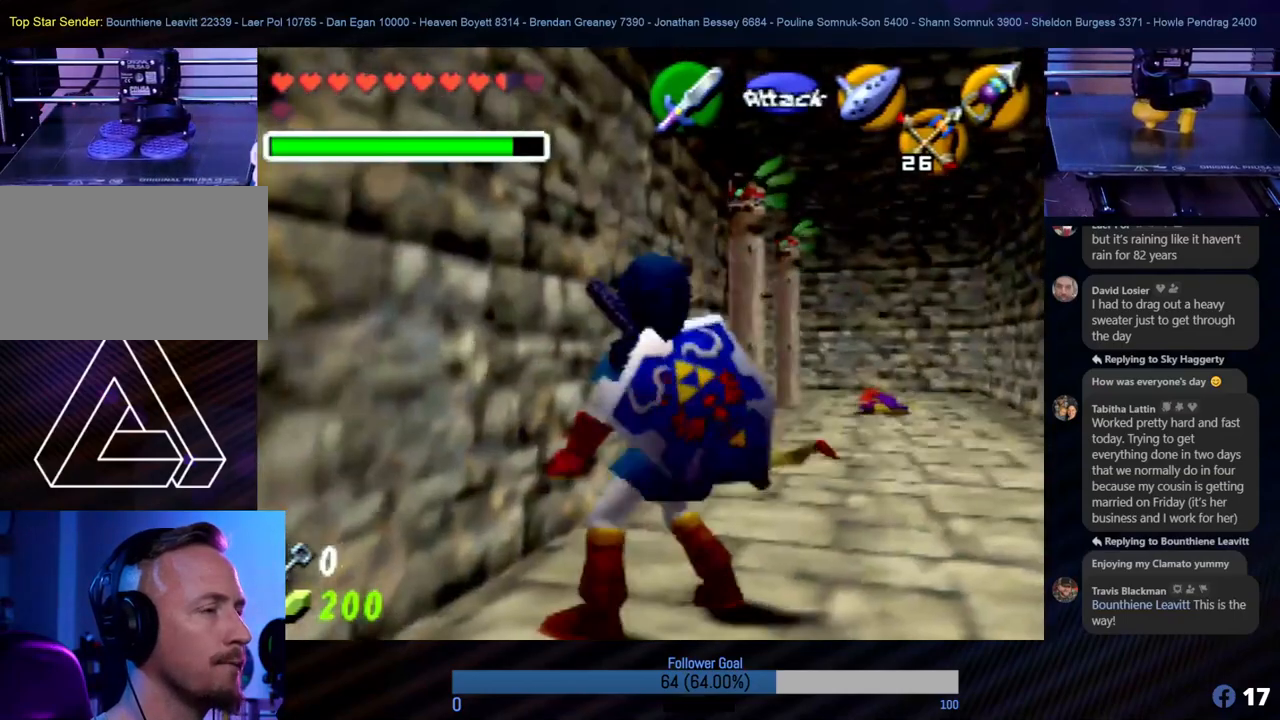
{"buttons": [], "left_stick": "up", "events": [[220, "left_stick", "up"]]}
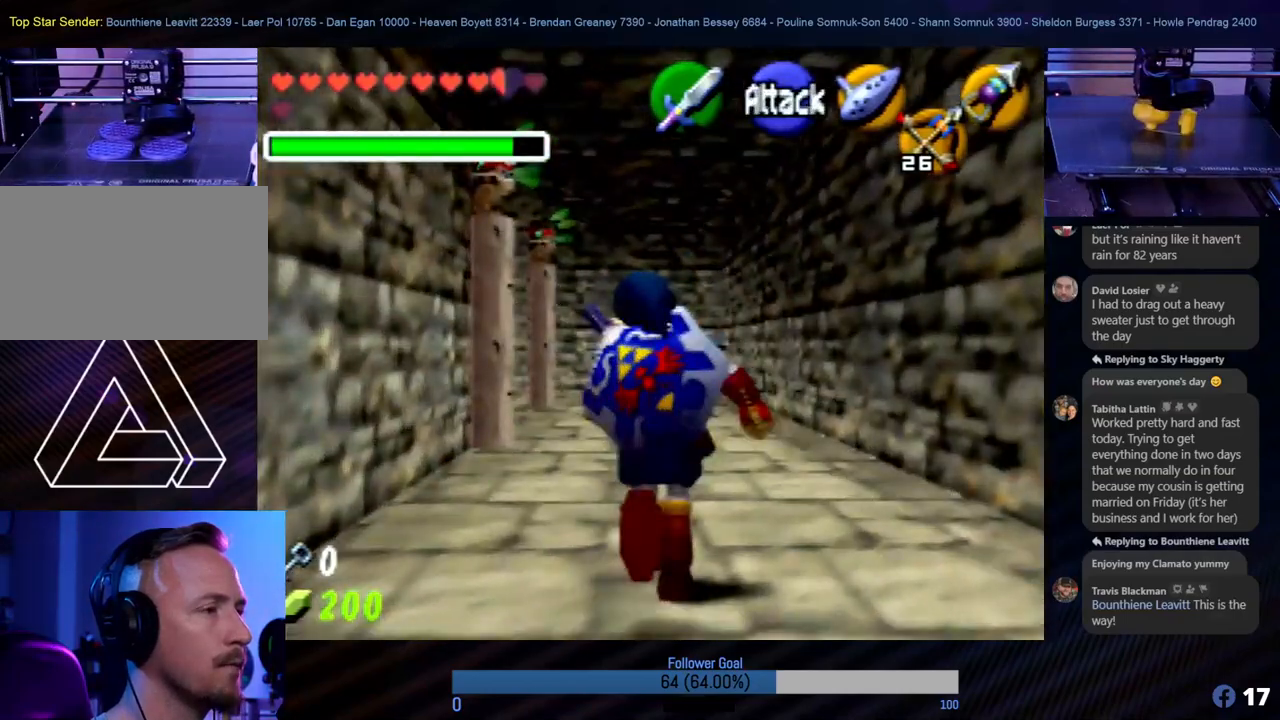
{"buttons": [], "left_stick": "up", "events": [[85, "A", "down"], [270, "A", "up"]]}
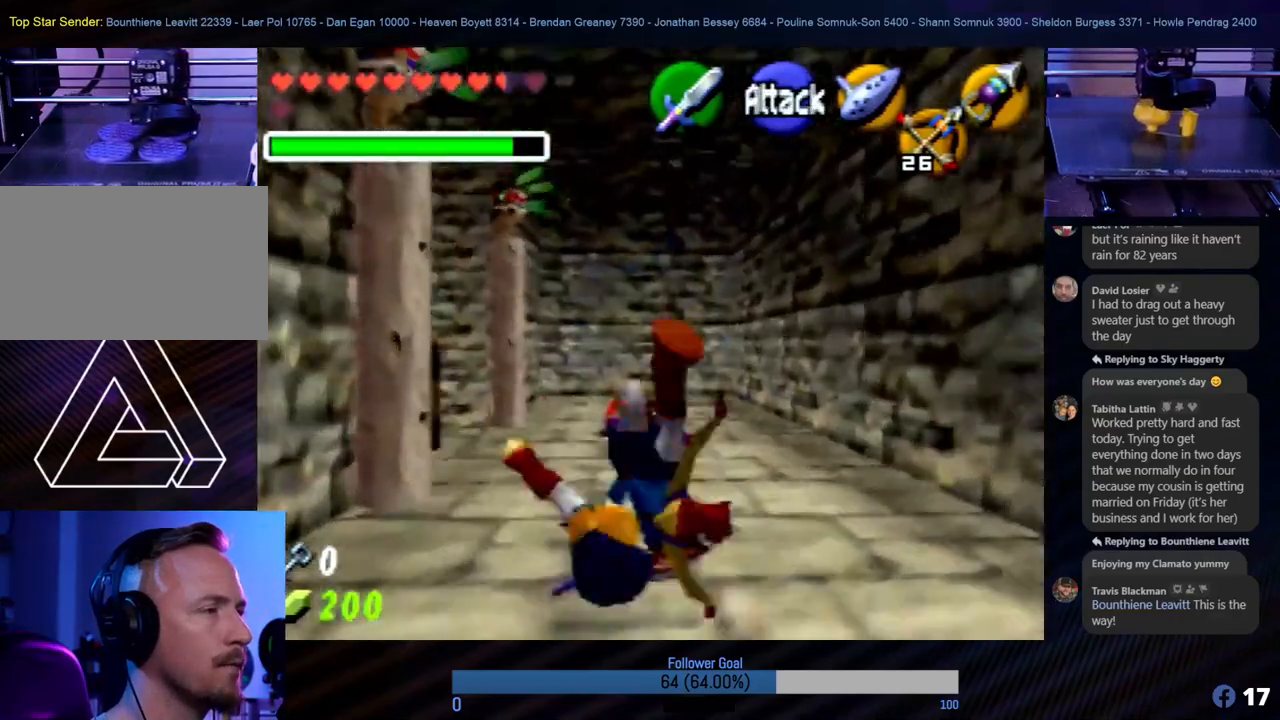
{"buttons": ["Z"], "left_stick": "left", "events": [[169, "left_stick", "up-left"], [287, "left_stick", "left"], [472, "Z", "down"]]}
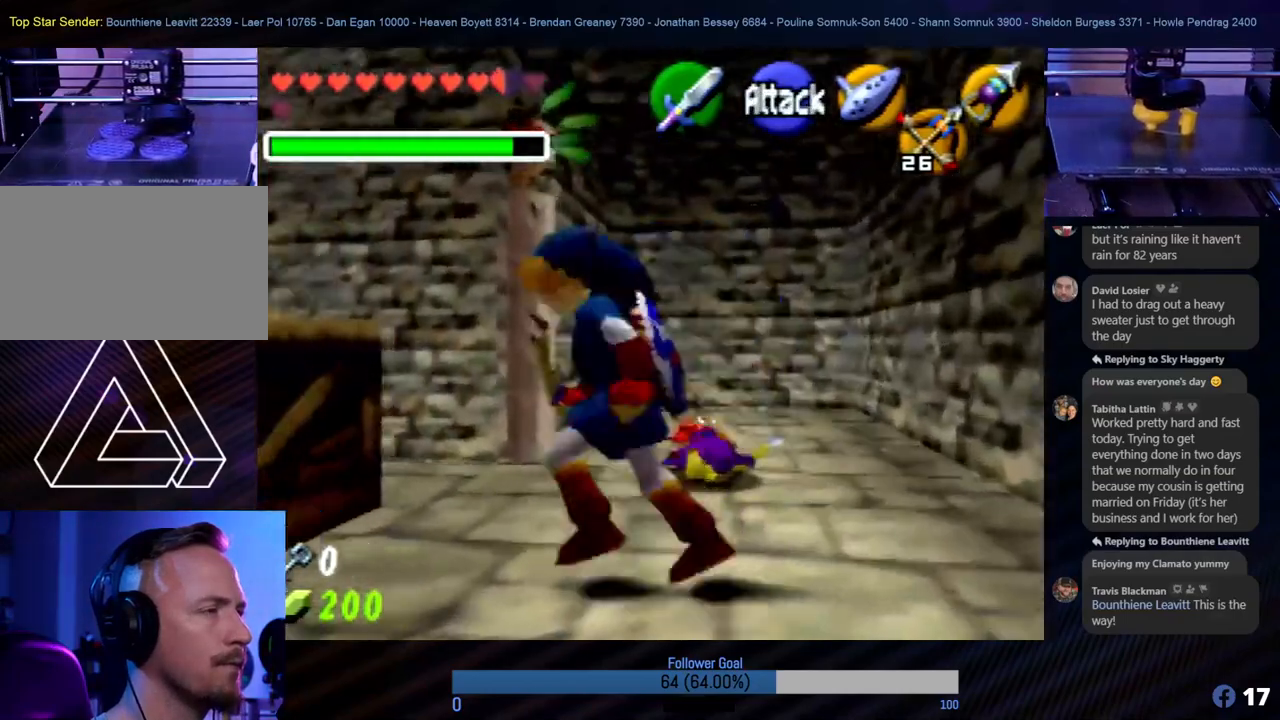
{"buttons": [], "left_stick": "right", "events": [[101, "left_stick", "center"], [152, "Z", "up"], [405, "left_stick", "right"]]}
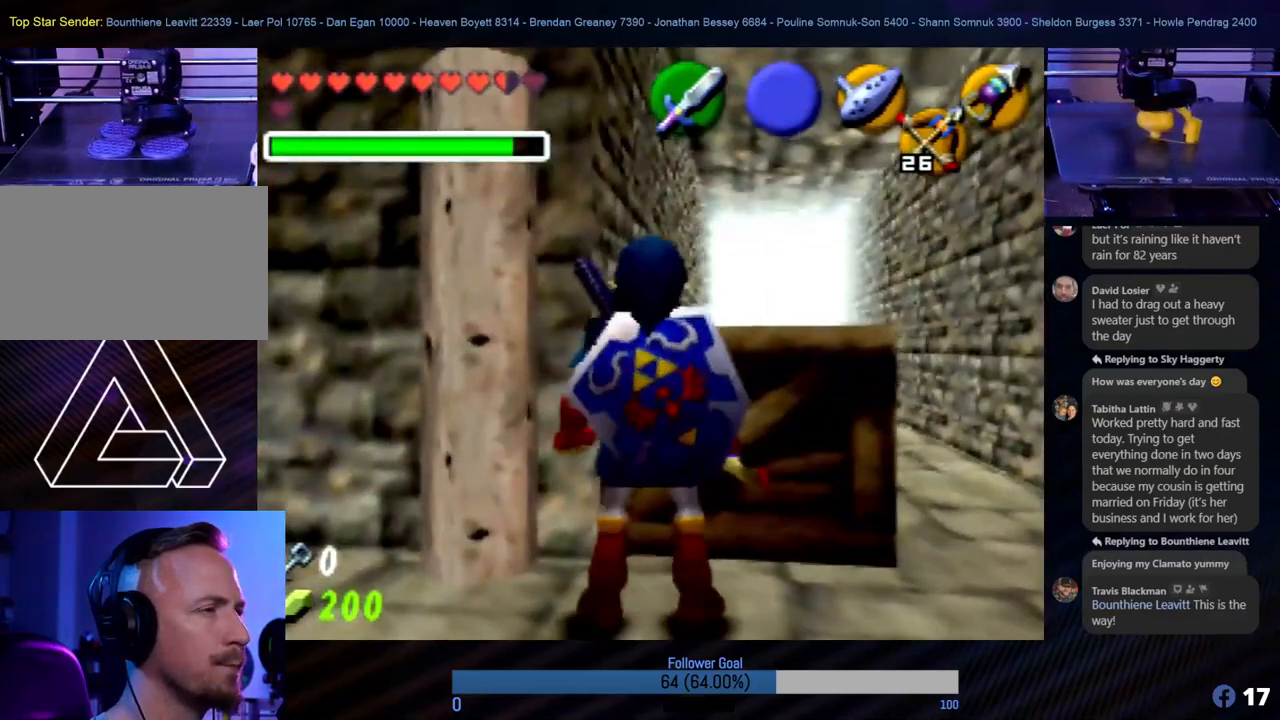
{"buttons": [], "left_stick": "up", "events": [[219, "Z", "down"], [304, "left_stick", "up-right"], [371, "Z", "up"], [472, "left_stick", "up"]]}
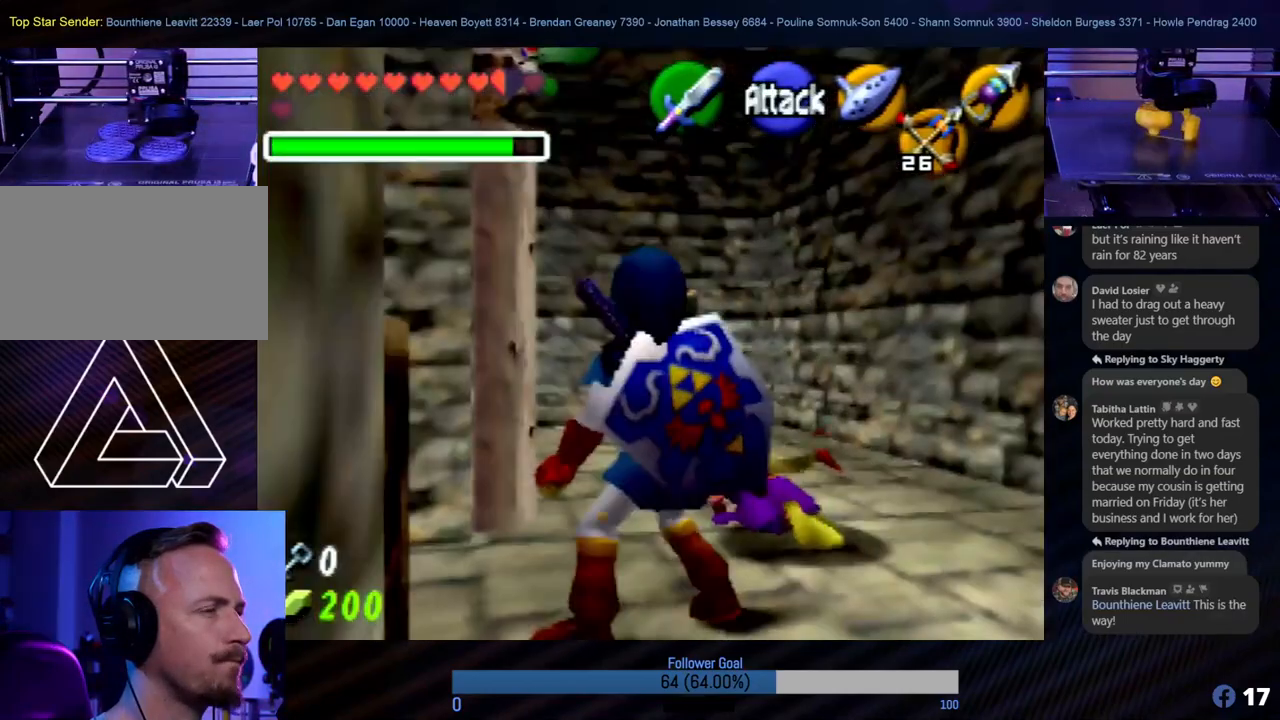
{"buttons": [], "left_stick": "down-right", "events": [[371, "left_stick", "right"], [455, "left_stick", "down-right"]]}
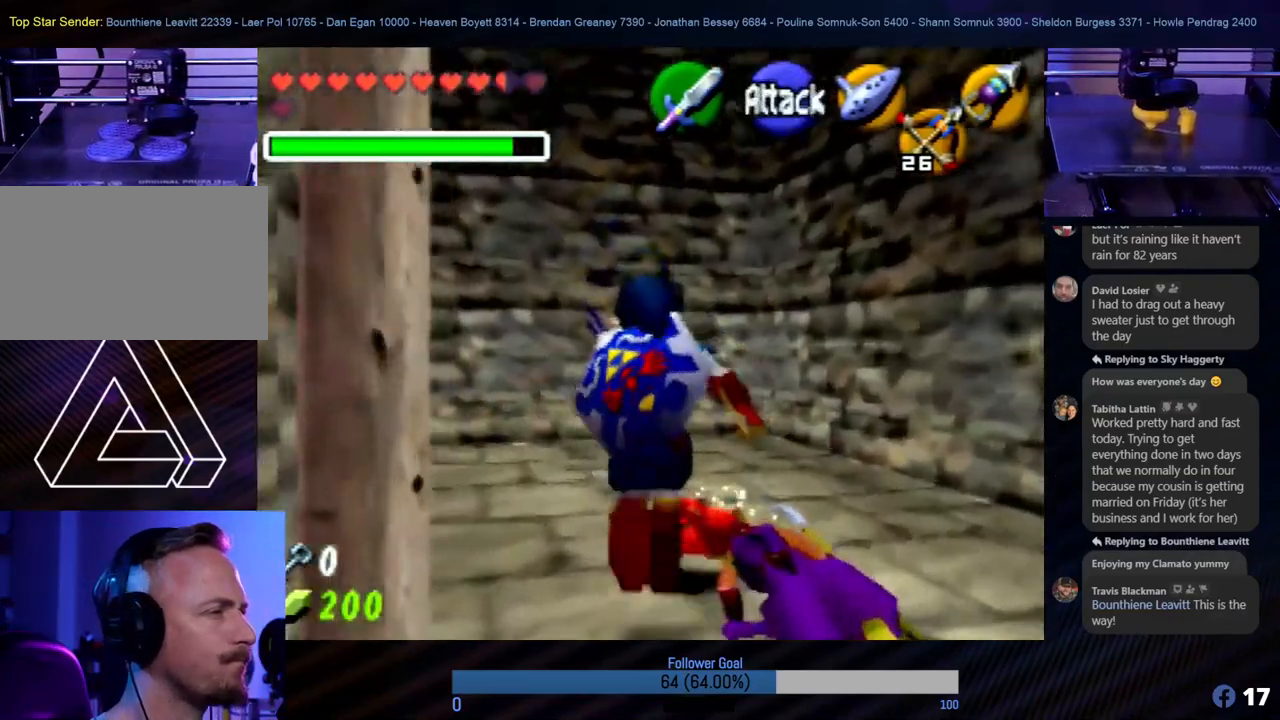
{"buttons": [], "left_stick": "right", "events": [[17, "left_stick", "down"], [303, "left_stick", "down-right"], [489, "left_stick", "right"]]}
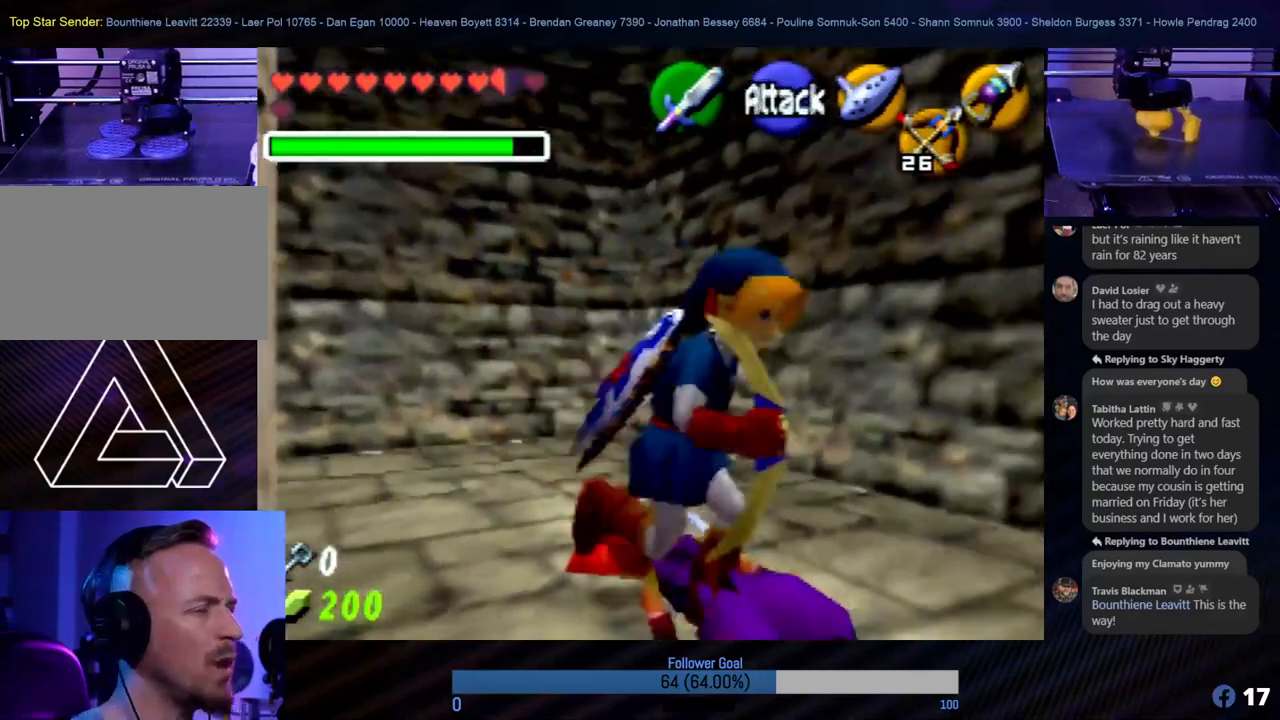
{"buttons": [], "left_stick": "right", "events": []}
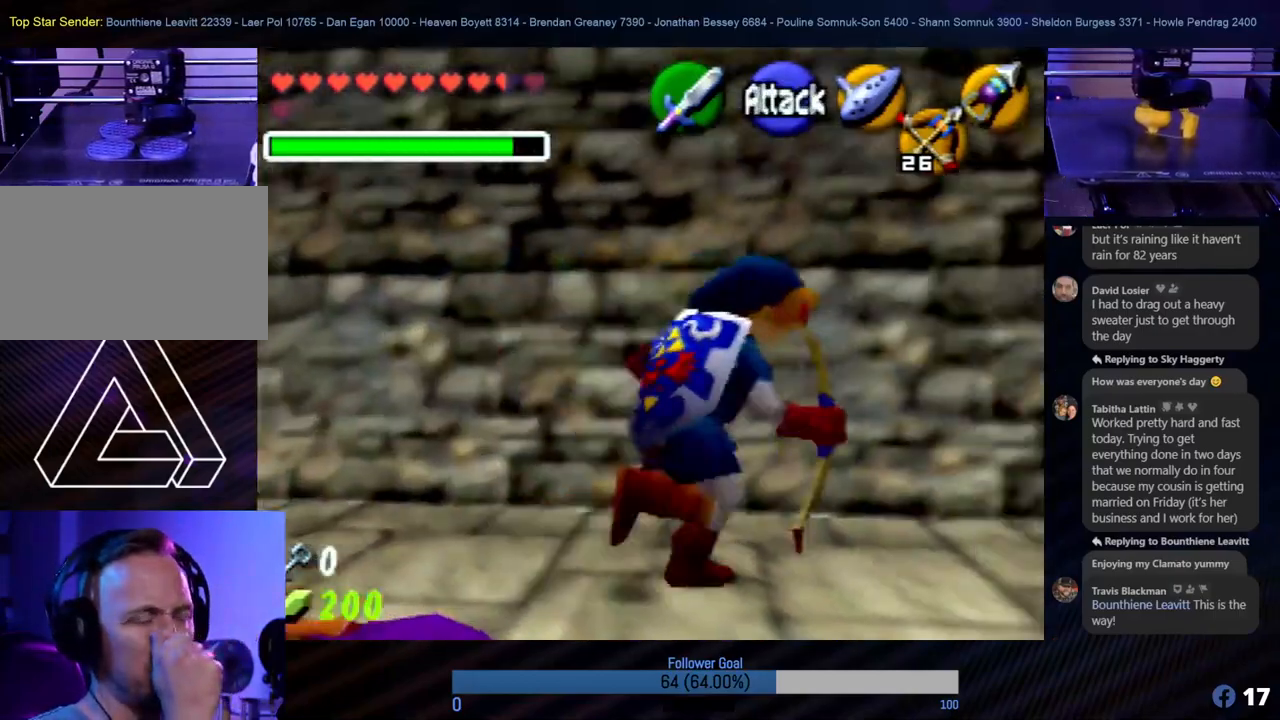
{"buttons": [], "left_stick": "up-right", "events": [[421, "left_stick", "up-right"]]}